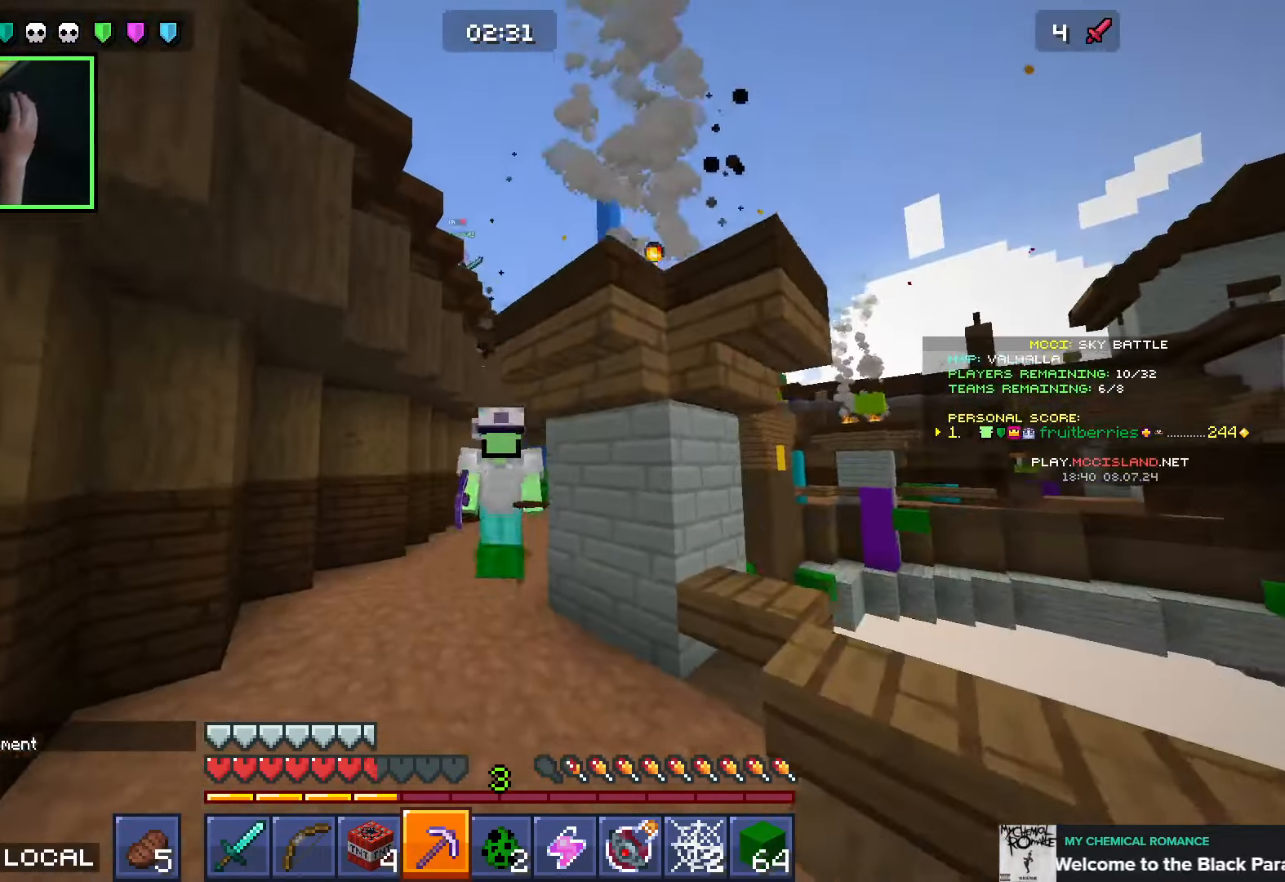
Gameplay with keyboard and mouse; each line is a JSON object with the keys and mouse buttons held at the frame after it. "events" lists presses ("down") and releases ("up") of "a", "ctrl", "d", "e", "q", "s", "shift", "space", "w", "mouse_left", "mouse_wheel", "mouse_right", "mouse_mb4" and "mouse_mb5" between this image and that frame as [ms after this image, input, new state], when the widget could be followed in between. "mouse_left", "mouse_wheel", "mouse_right", "mouse_mb4", "mouse_mb5" = the "left", "wheel", "right", "mb4", "mb5" buttons of the "mouse" list. No other keys are recorded. Fast repeated clicks can show as one long hold. "wheel" means that the mouse wheel is clicked or scrolled. Mouse movement is not recorded.
{"keys": ["space", "w"], "mouse": [], "events": []}
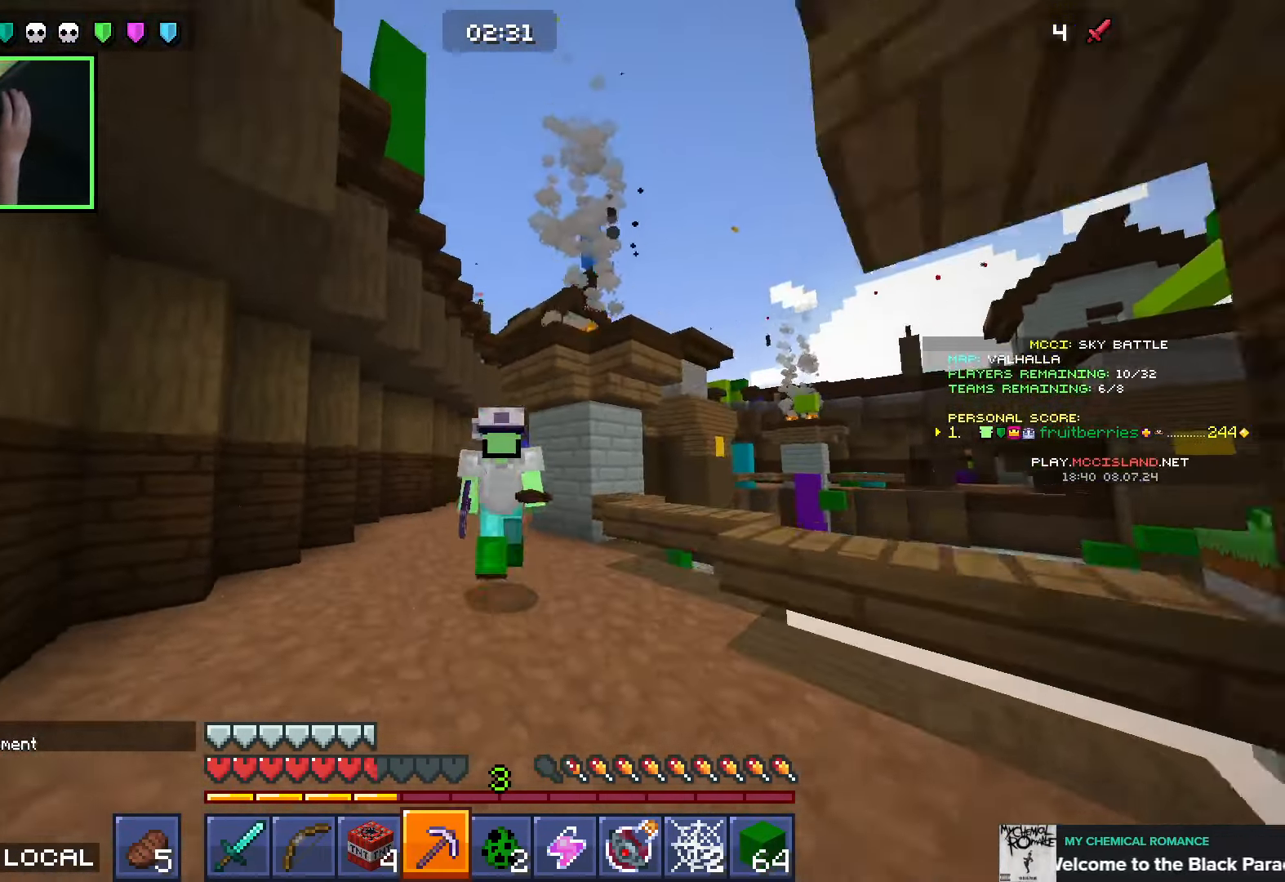
{"keys": ["space", "w"], "mouse": [], "events": [[16, "q", "down"], [100, "q", "up"], [250, "space", "up"], [450, "space", "down"]]}
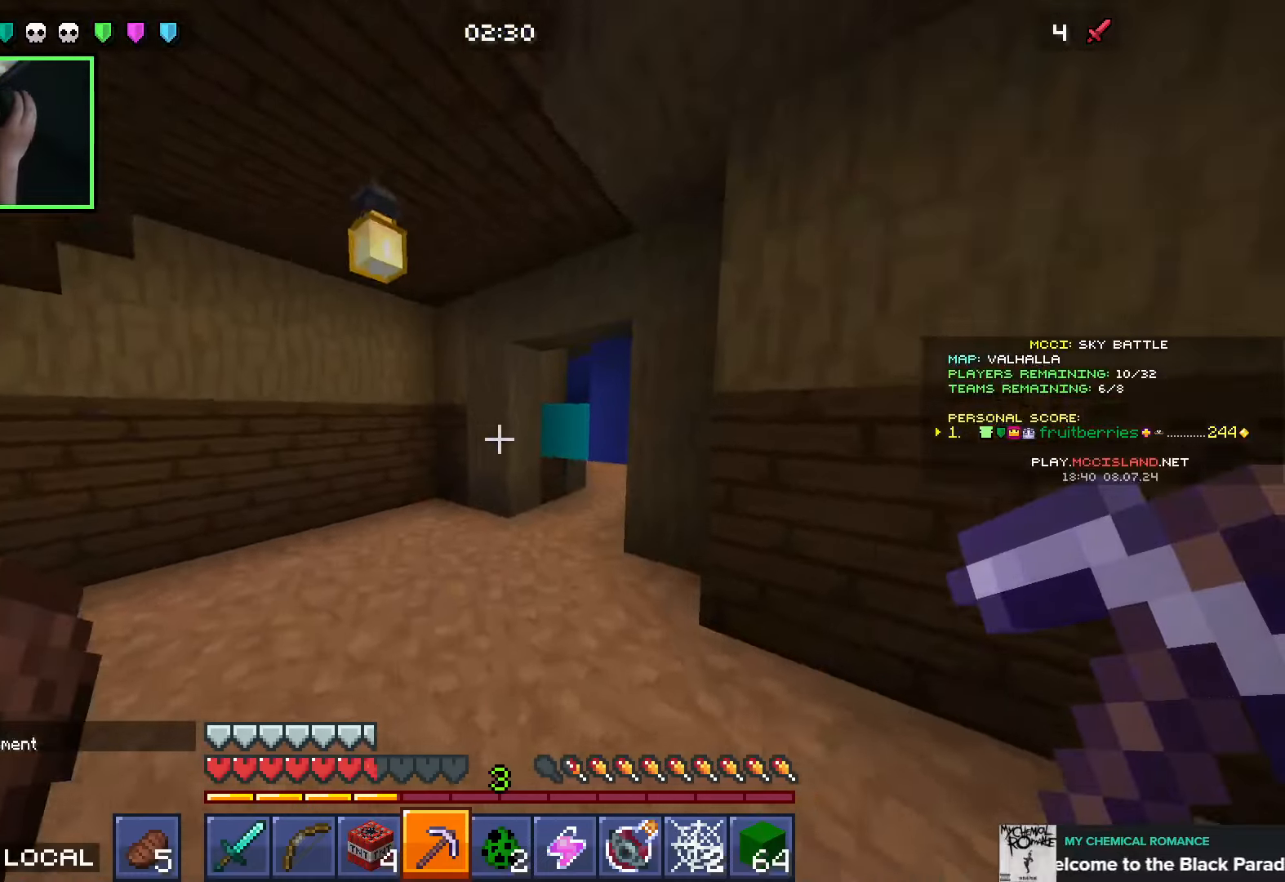
{"keys": ["space", "w"], "mouse": ["right"], "events": [[33, "mouse_right", "down"], [116, "q", "down"], [166, "q", "up"], [266, "q", "down"], [350, "q", "up"]]}
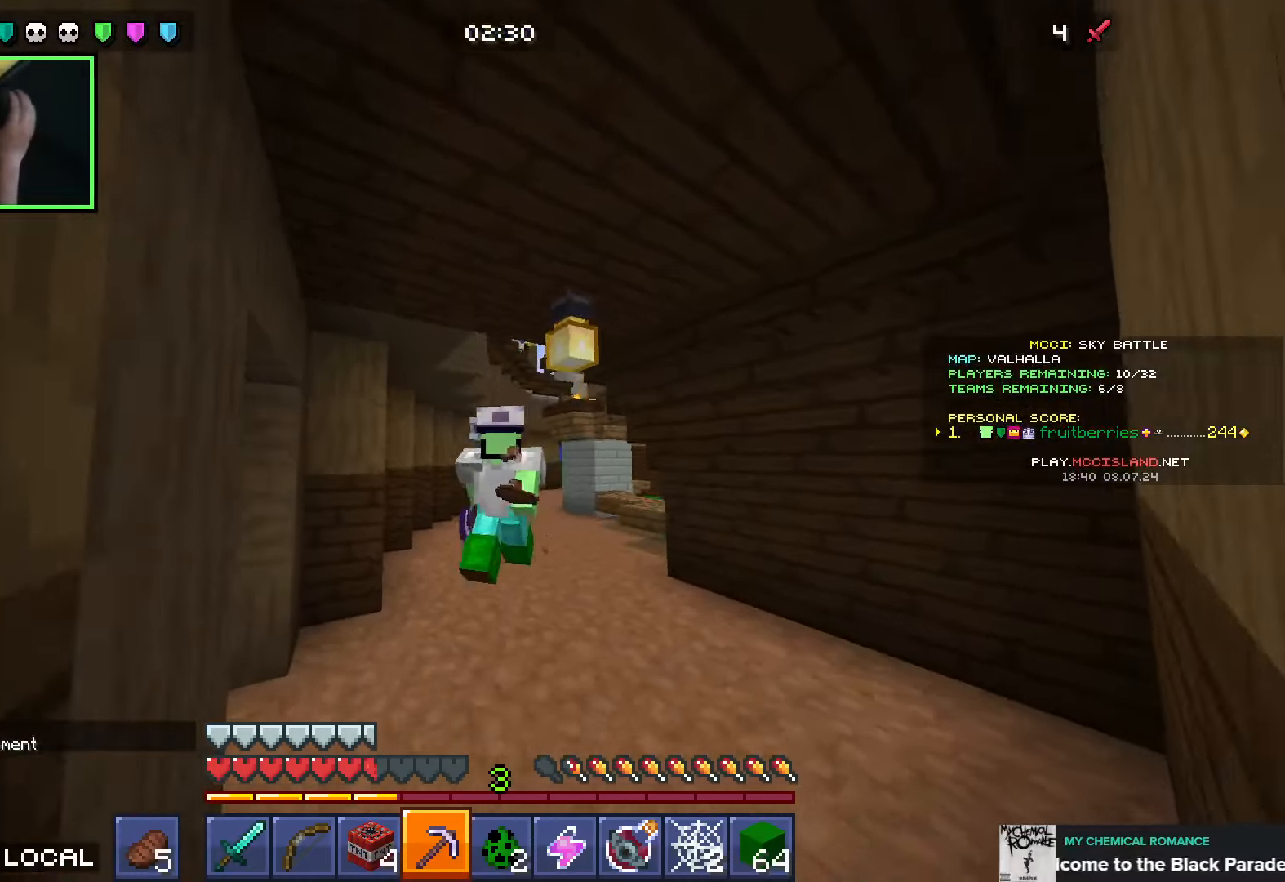
{"keys": ["q", "space", "w"], "mouse": ["right"], "events": [[466, "q", "down"]]}
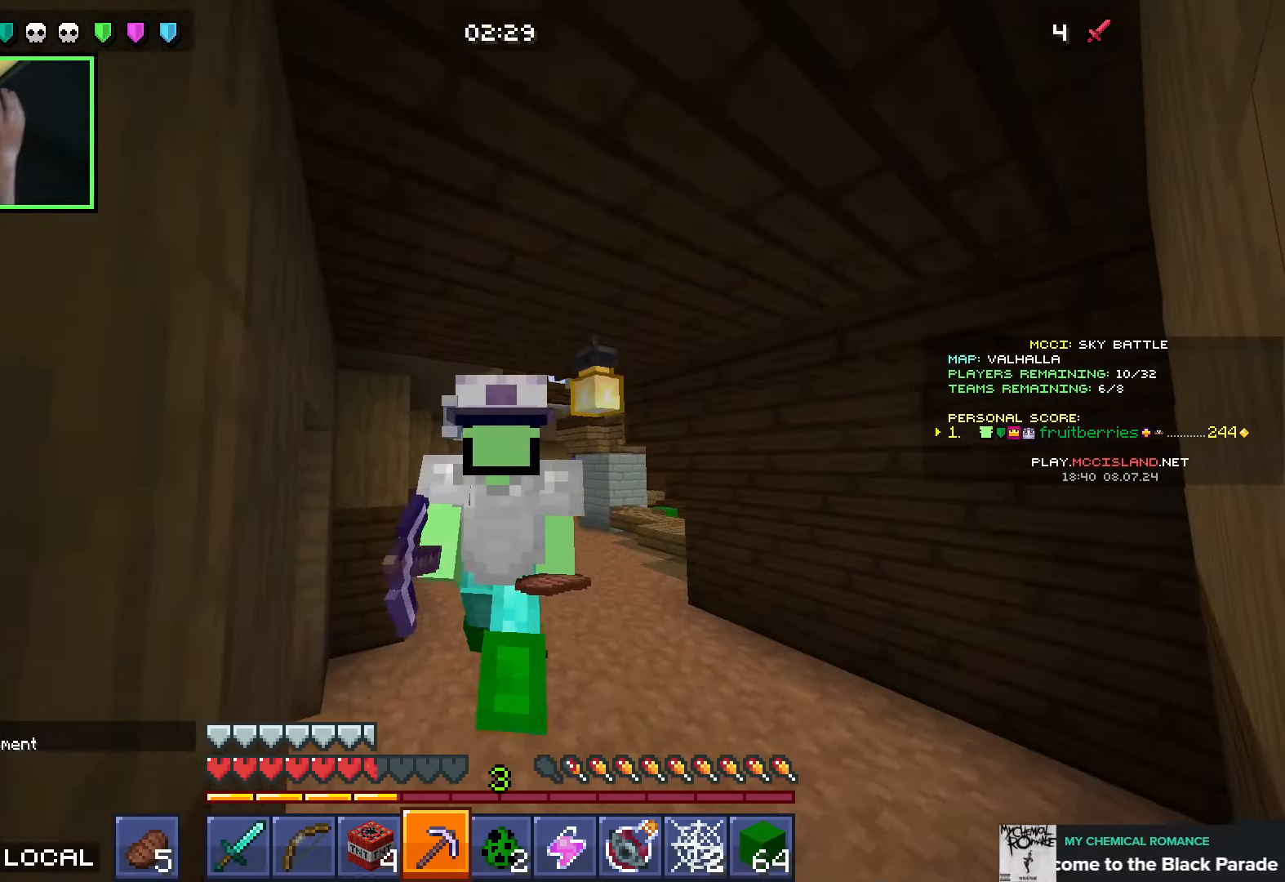
{"keys": ["a", "s"], "mouse": ["right"], "events": [[66, "q", "up"], [183, "a", "down"], [350, "w", "up"], [483, "s", "down"], [500, "space", "up"]]}
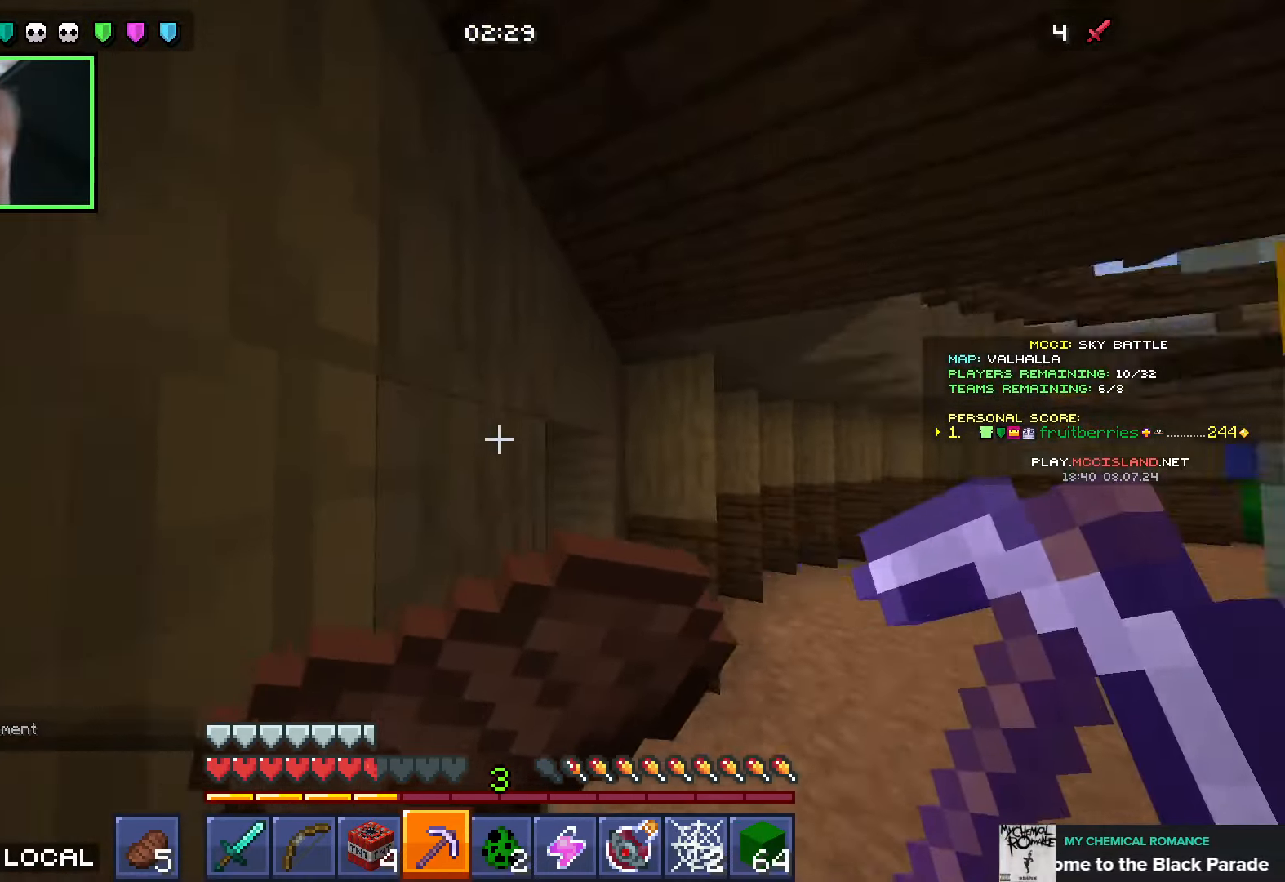
{"keys": ["d", "w"], "mouse": ["right"], "events": [[166, "s", "up"], [483, "d", "down"], [500, "a", "up"], [500, "w", "down"]]}
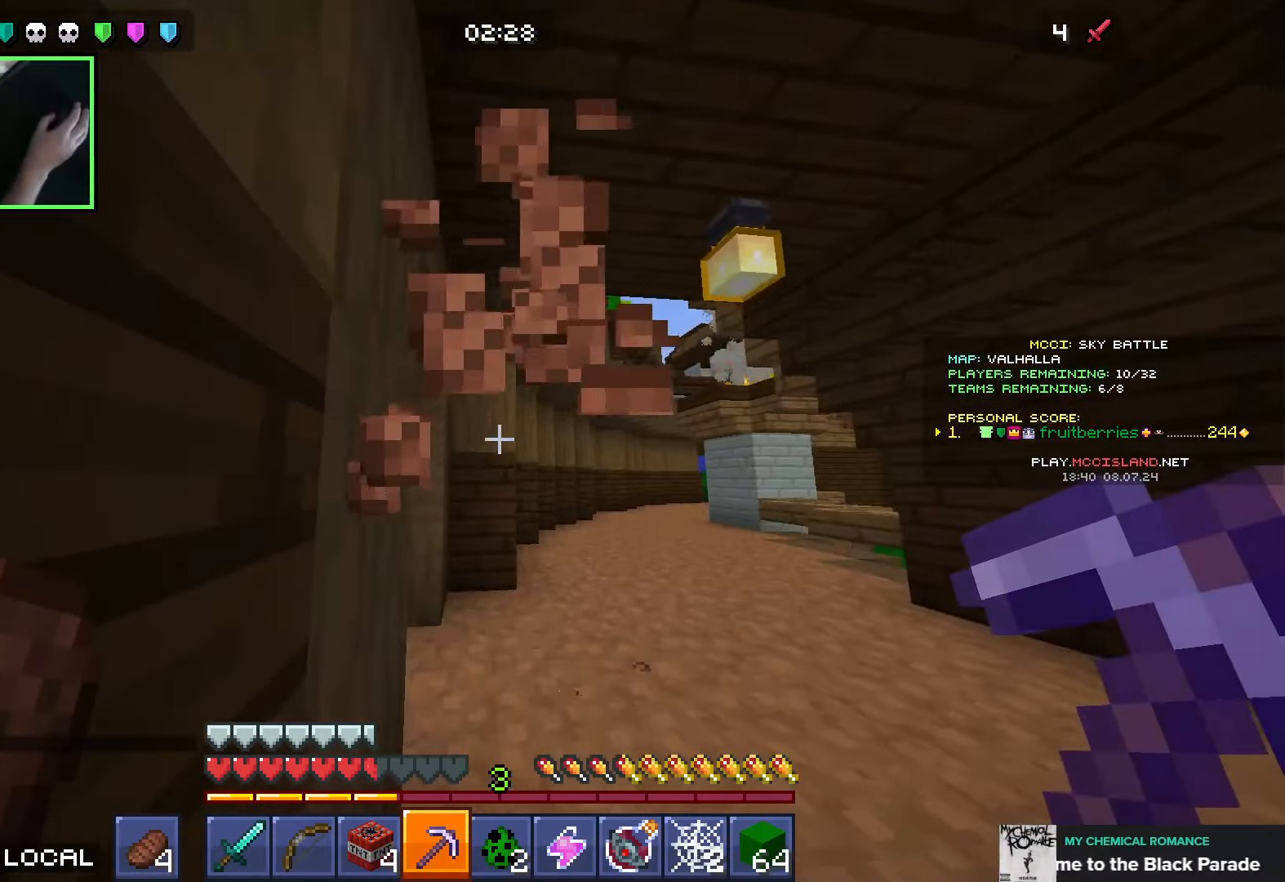
{"keys": ["d", "w"], "mouse": [], "events": [[216, "mouse_right", "up"]]}
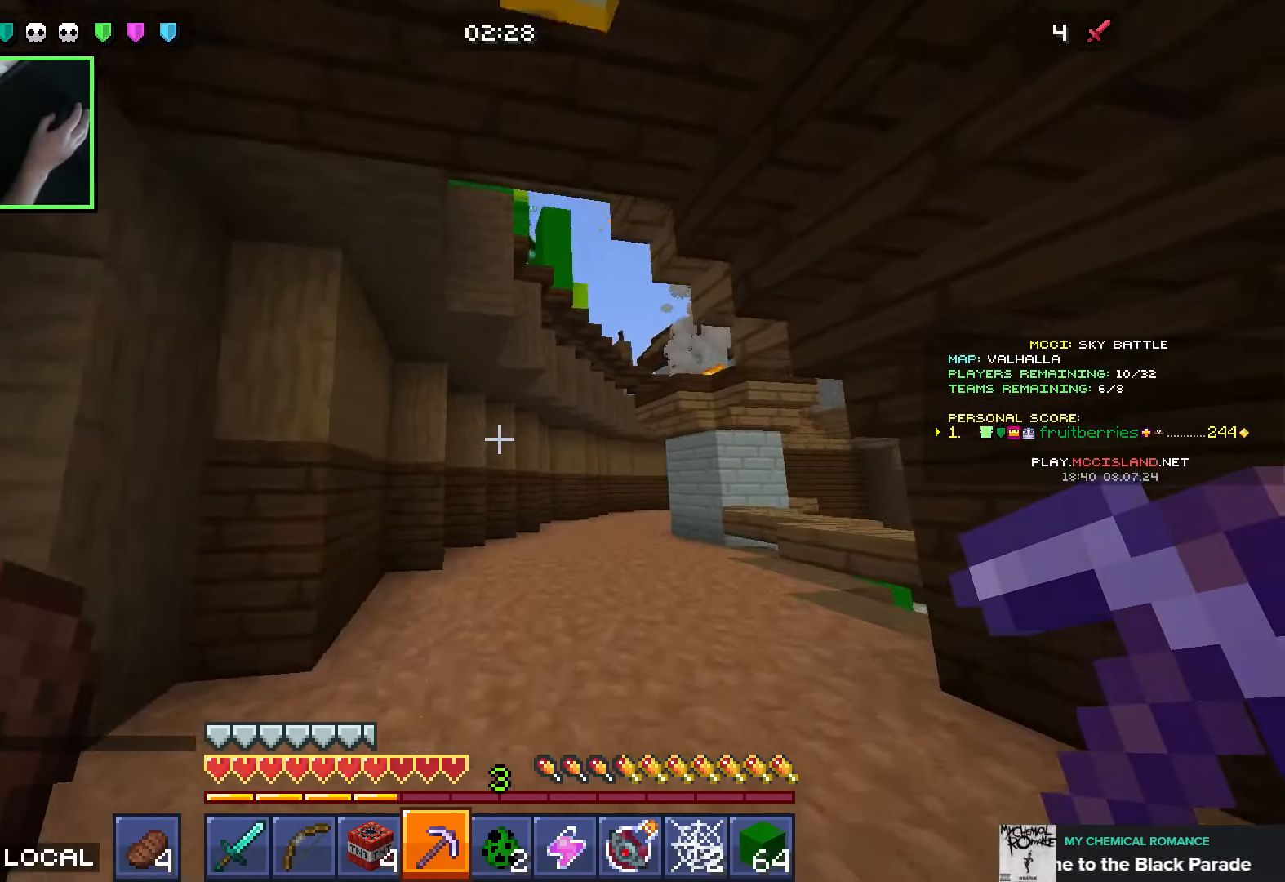
{"keys": ["w"], "mouse": [], "events": [[66, "d", "up"]]}
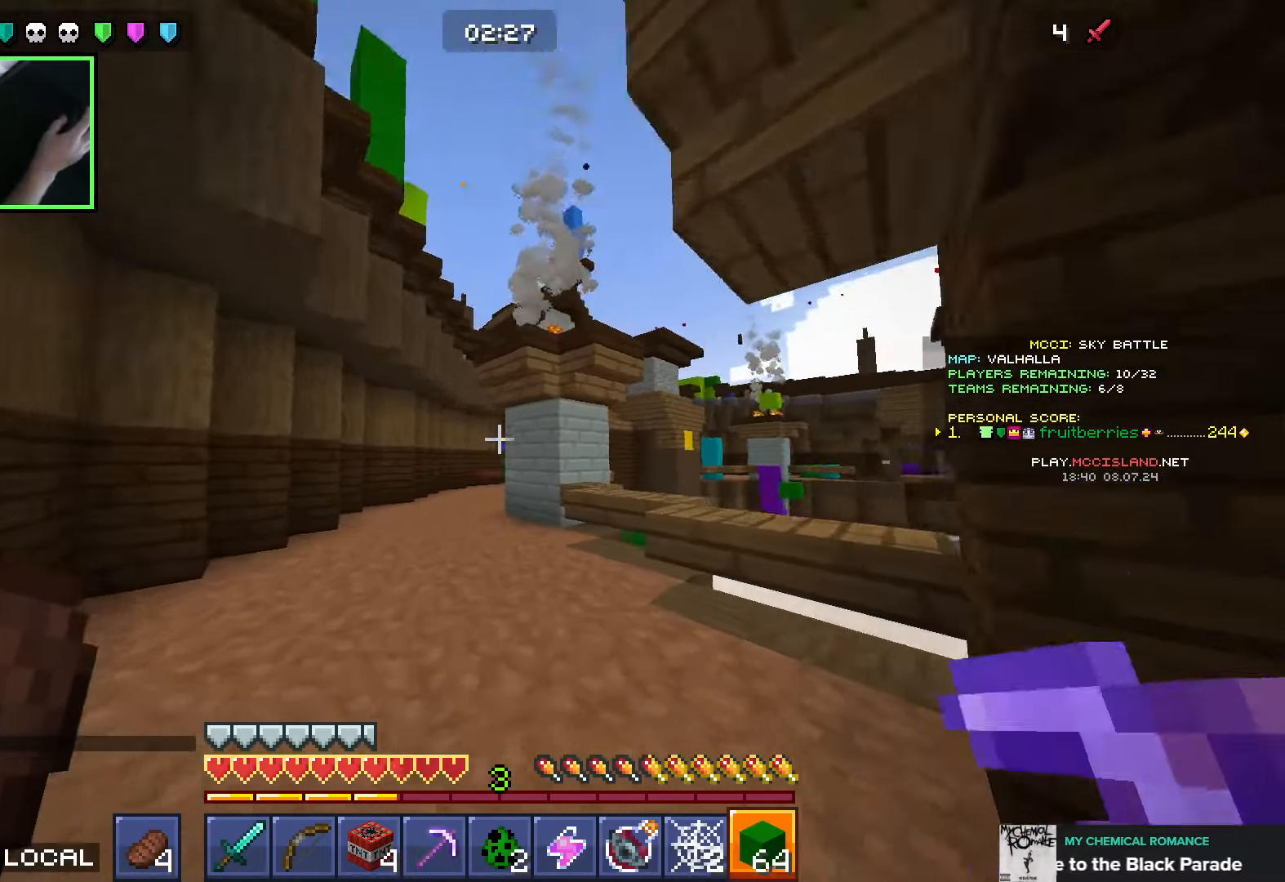
{"keys": ["d", "w"], "mouse": [], "events": [[133, "mouse_right", "down"], [216, "mouse_right", "up"], [216, "space", "down"], [350, "space", "up"], [450, "d", "down"]]}
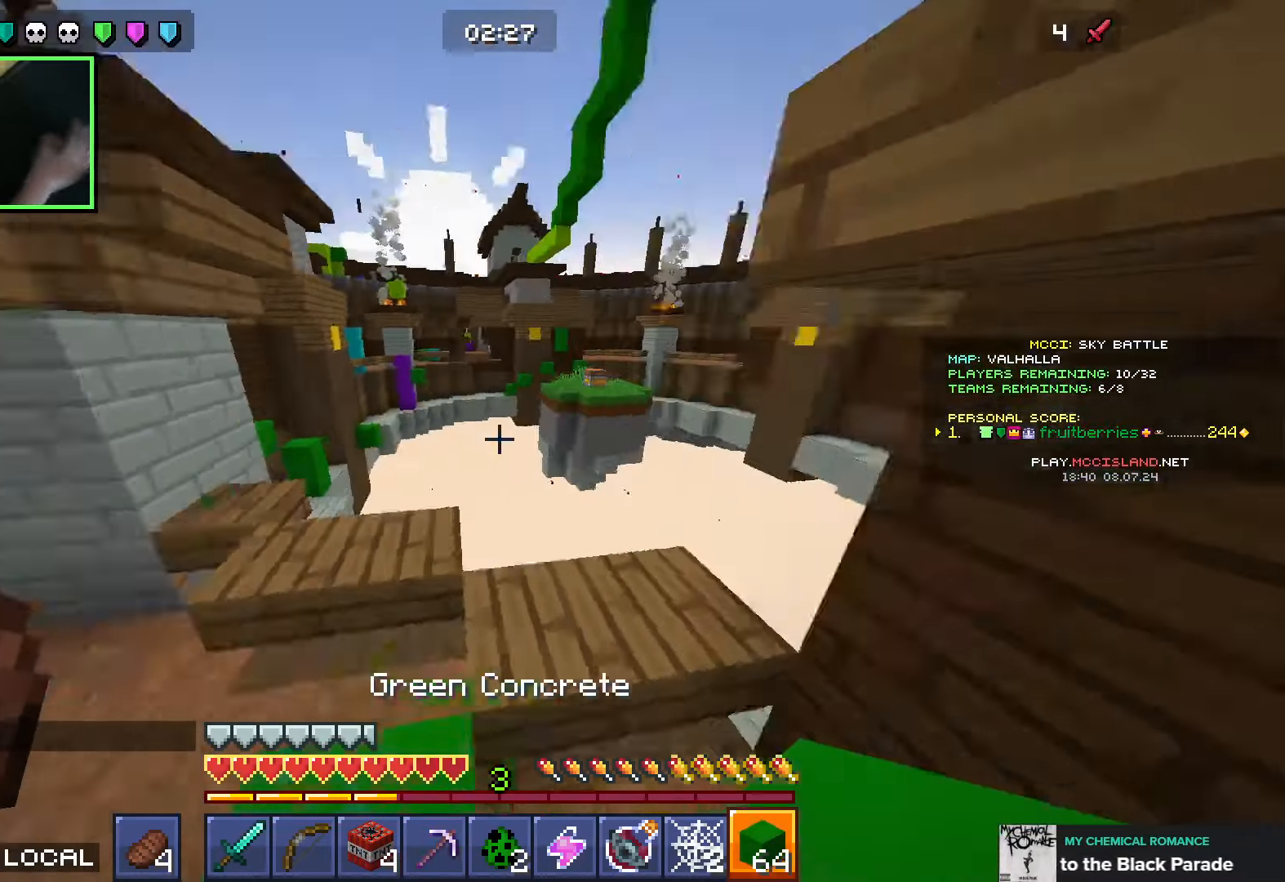
{"keys": ["a", "space", "w"], "mouse": [], "events": [[100, "d", "up"], [116, "a", "down"], [500, "space", "down"]]}
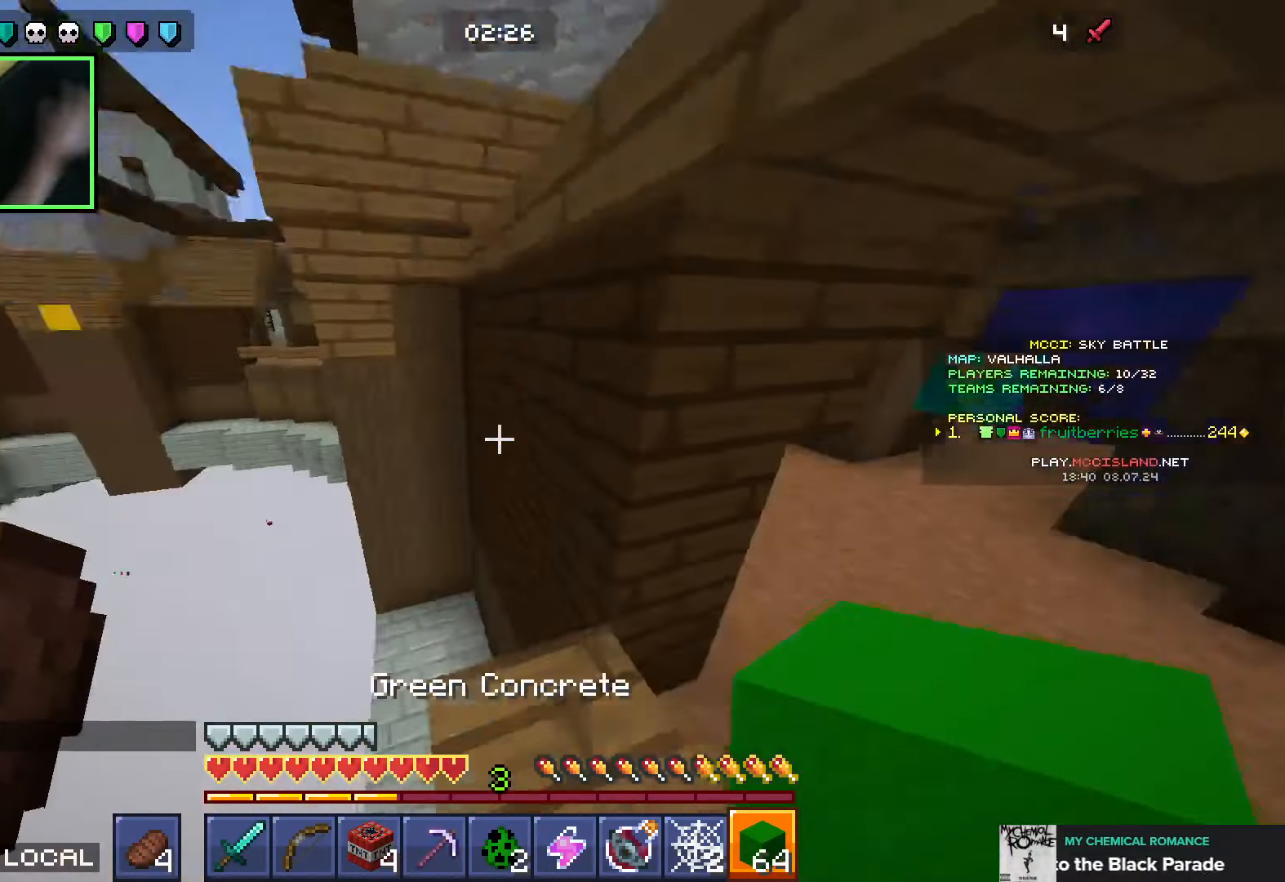
{"keys": ["a", "space"], "mouse": [], "events": [[116, "a", "up"], [150, "space", "up"], [183, "d", "down"], [250, "d", "up"], [283, "a", "down"], [283, "mouse_right", "down"], [300, "w", "up"], [366, "mouse_right", "up"], [400, "space", "down"]]}
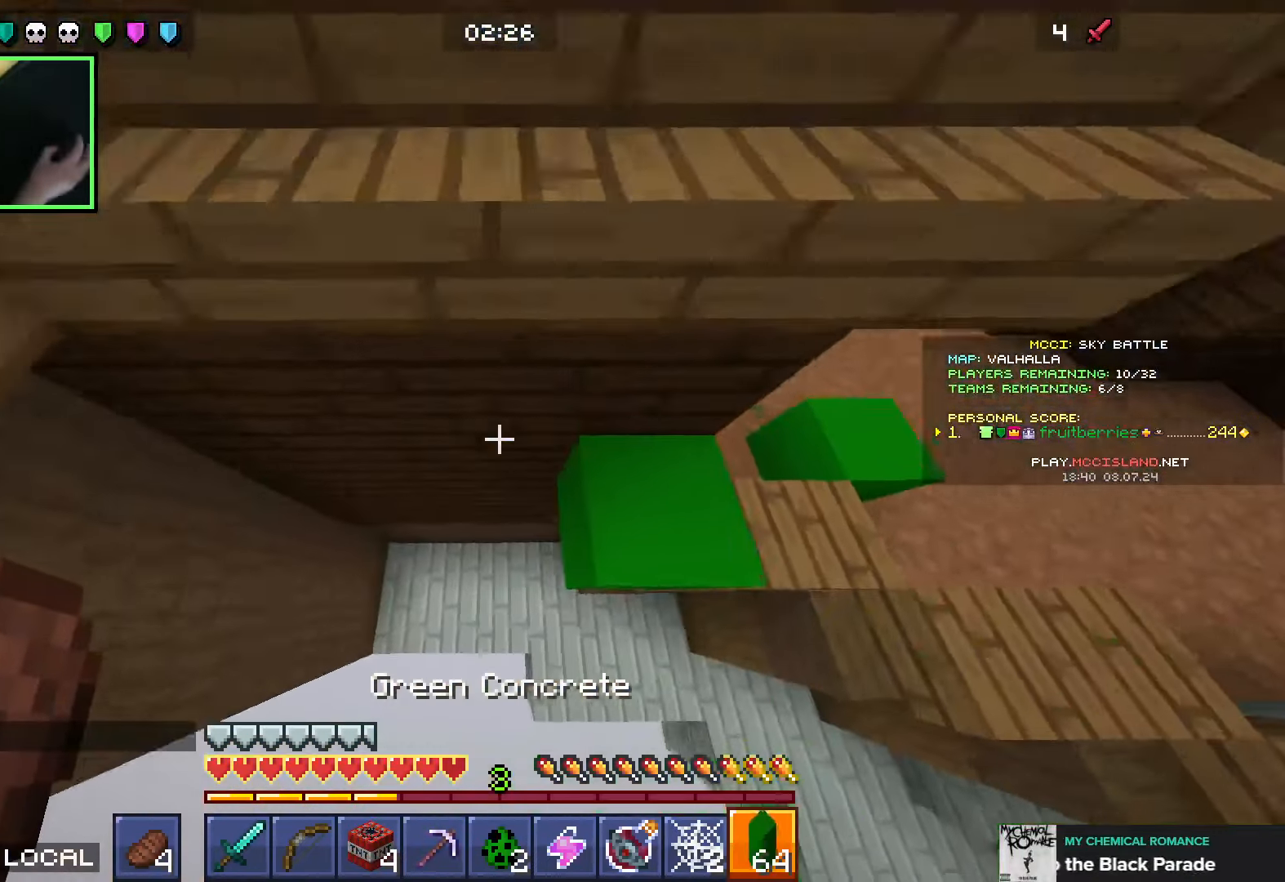
{"keys": ["a", "space", "w"], "mouse": [], "events": [[100, "d", "down"], [116, "a", "up"], [150, "space", "up"], [150, "w", "down"], [166, "mouse_right", "down"], [266, "mouse_right", "up"], [283, "d", "up"], [483, "a", "down"], [500, "space", "down"]]}
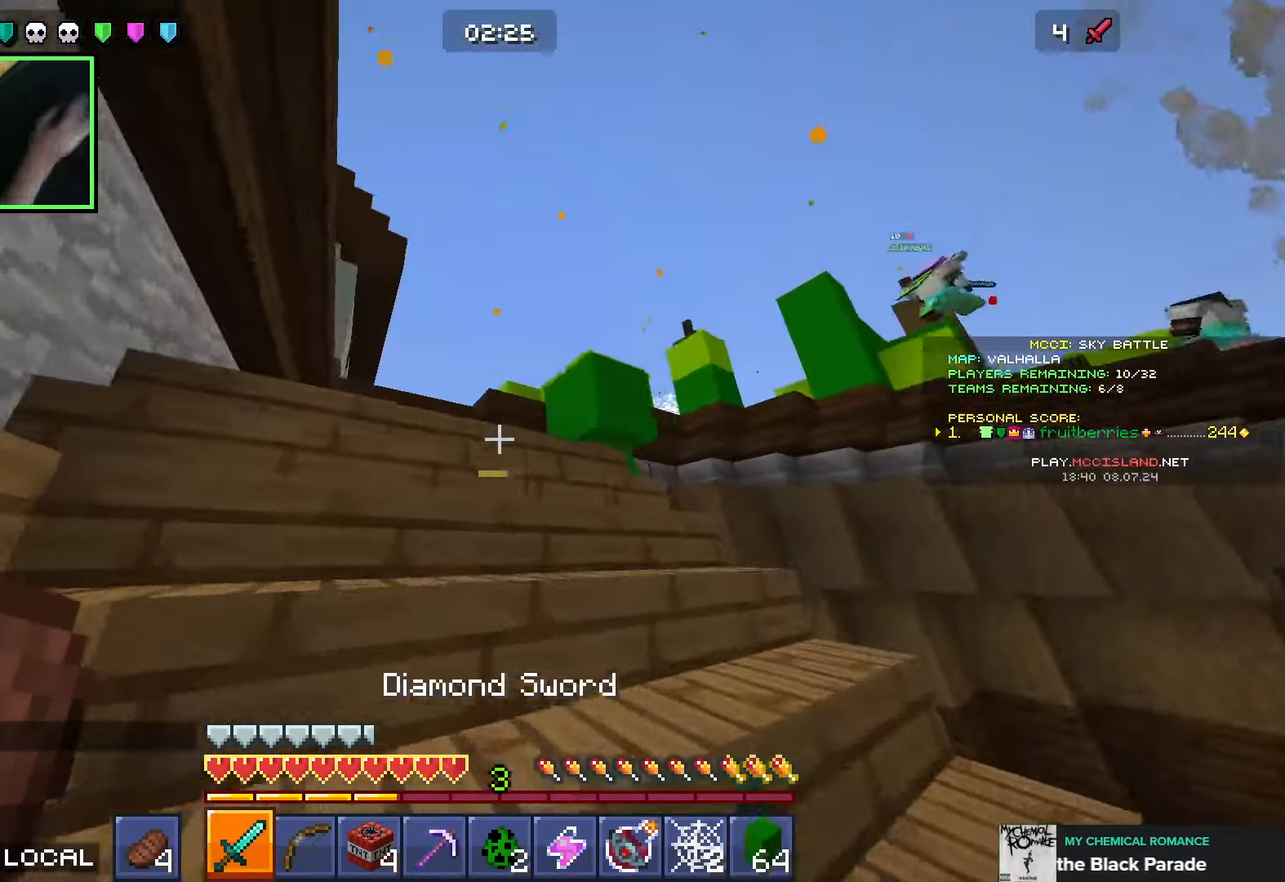
{"keys": ["w"], "mouse": [], "events": [[66, "space", "up"], [150, "space", "down"], [250, "space", "up"], [466, "a", "up"]]}
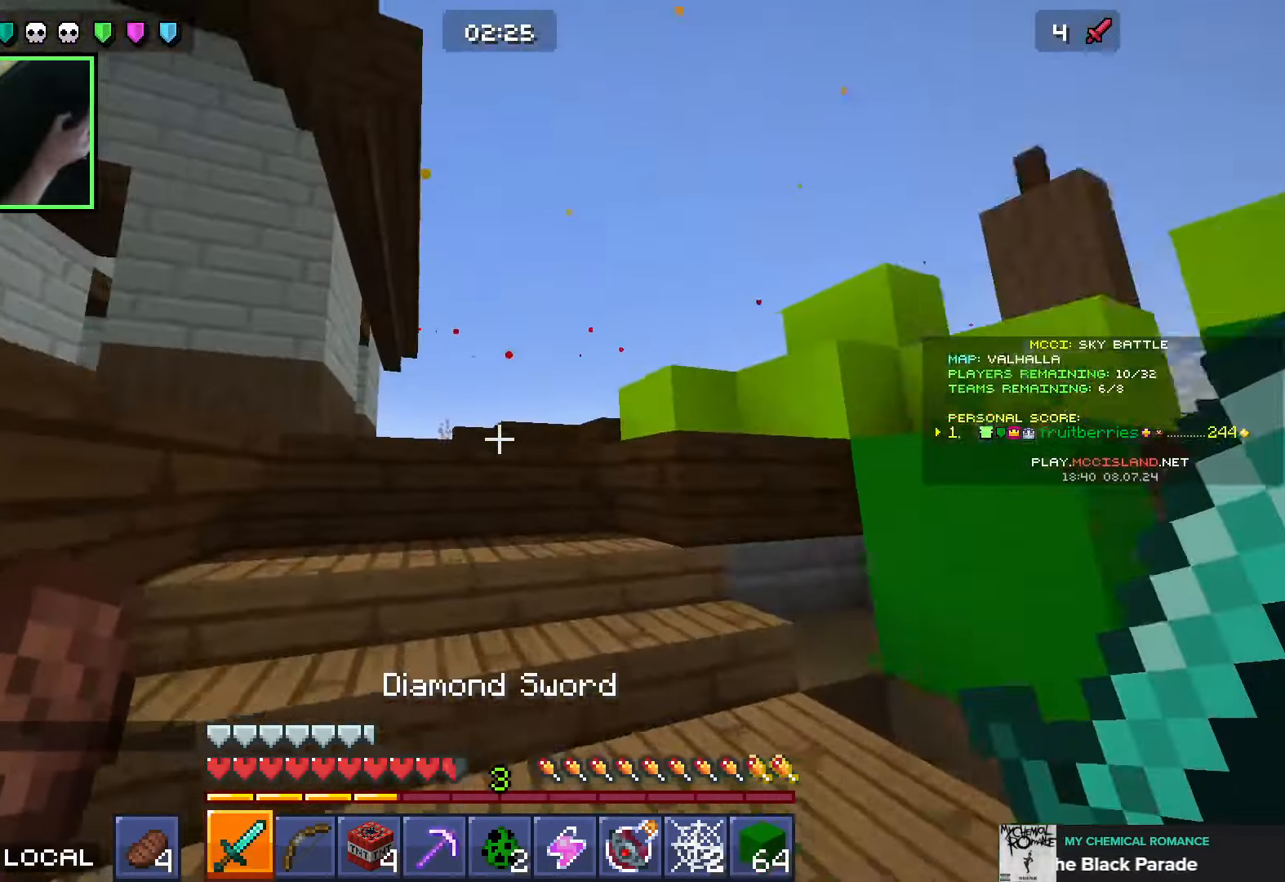
{"keys": ["a", "space", "w"], "mouse": [], "events": [[16, "space", "down"], [150, "w", "up"], [183, "space", "up"], [216, "a", "down"], [250, "w", "down"], [433, "space", "down"]]}
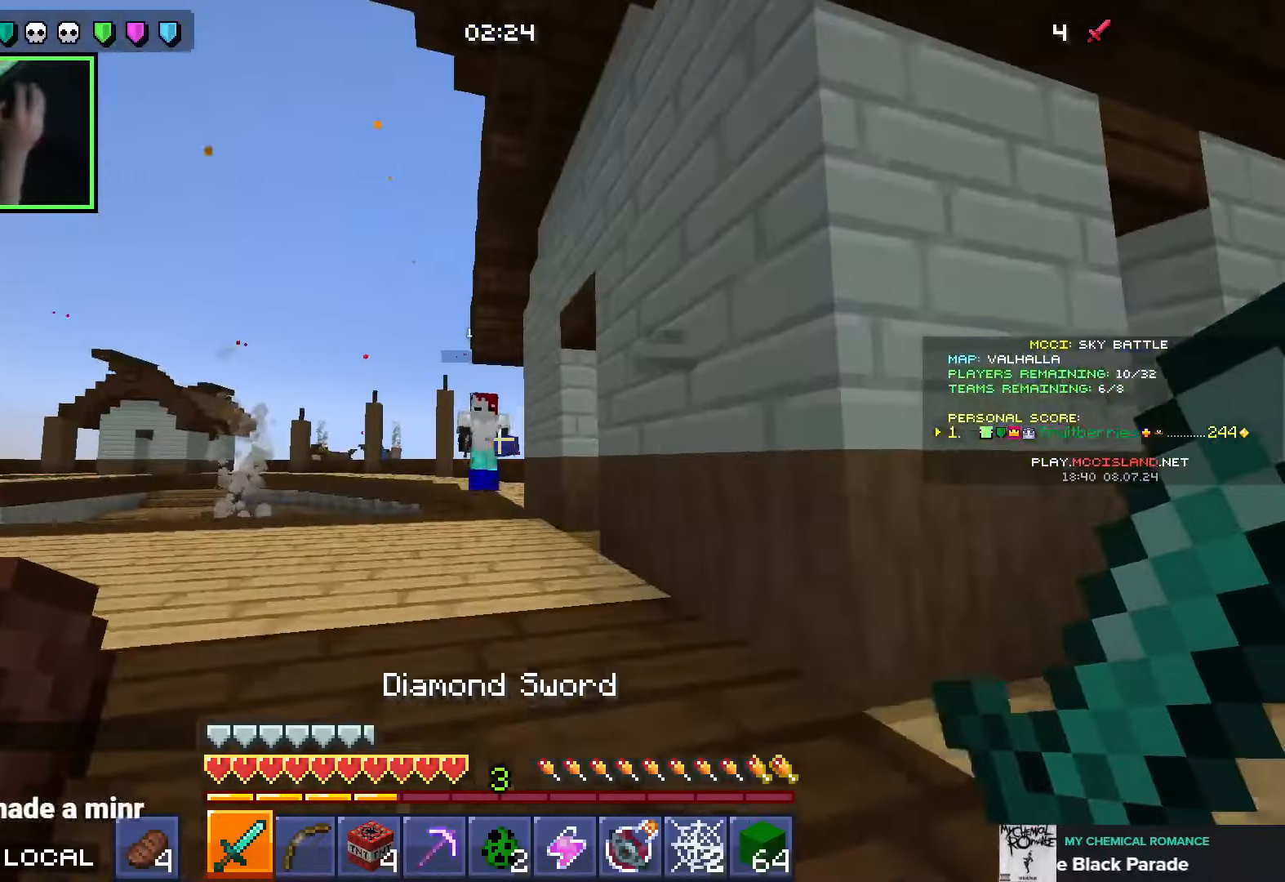
{"keys": ["a", "s"], "mouse": [], "events": [[100, "space", "up"], [316, "w", "up"], [333, "mouse_left", "down"], [433, "mouse_left", "up"], [483, "s", "down"]]}
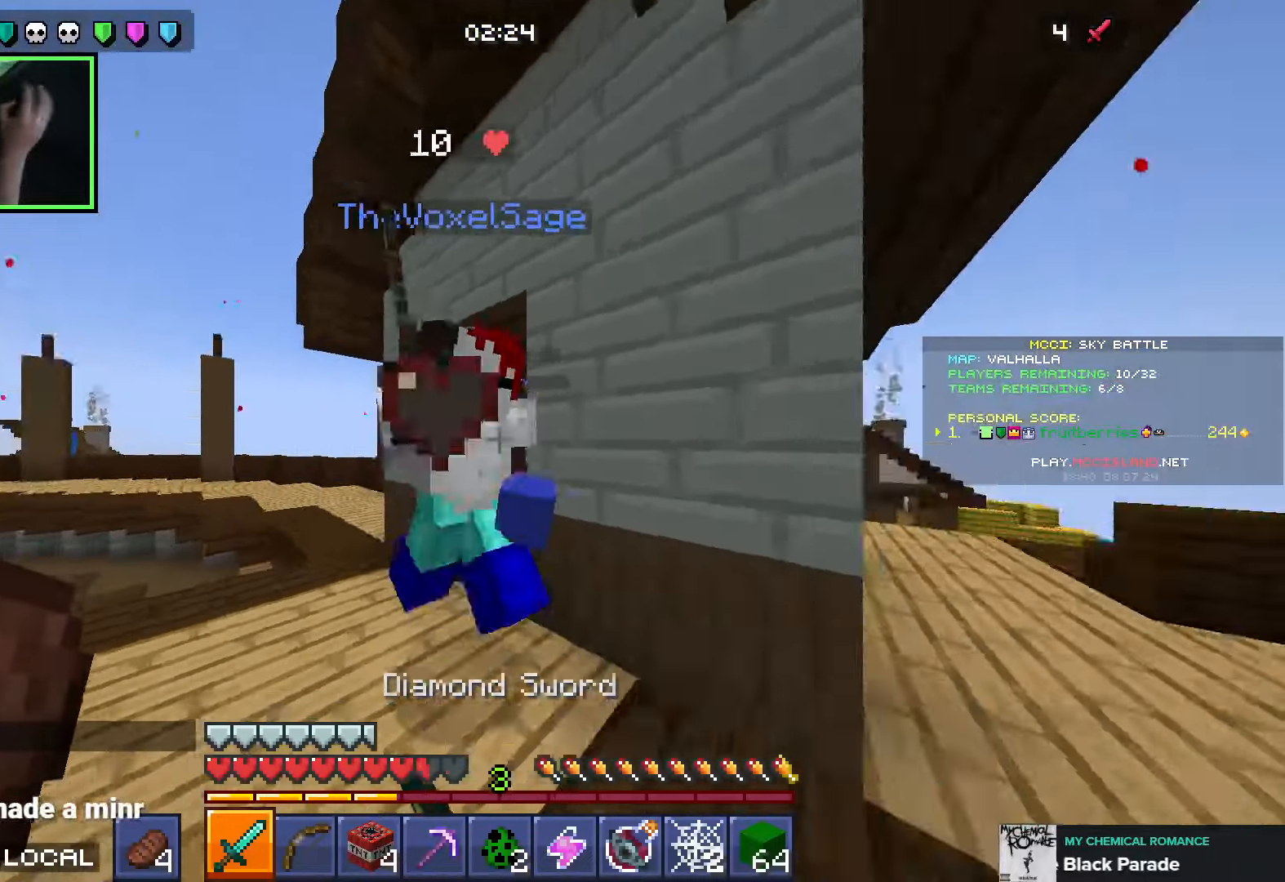
{"keys": ["s"], "mouse": ["left"], "events": [[16, "s", "up"], [200, "mouse_left", "down"], [250, "s", "down"], [266, "mouse_left", "up"], [333, "mouse_left", "down"], [383, "a", "up"], [416, "mouse_left", "up"], [450, "mouse_left", "down"]]}
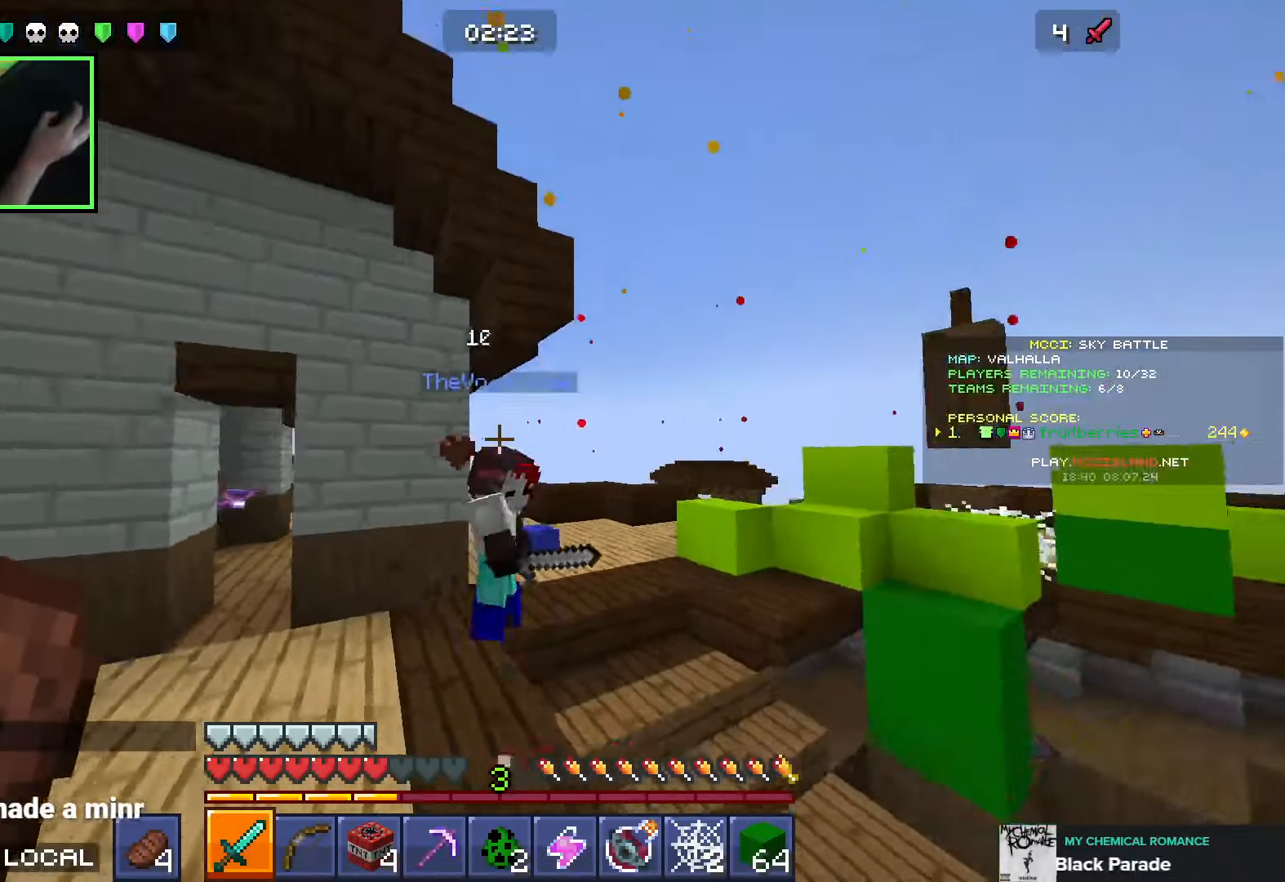
{"keys": ["d", "w"], "mouse": [], "events": [[50, "mouse_left", "up"], [100, "d", "down"], [100, "mouse_left", "down"], [133, "s", "up"], [150, "mouse_left", "up"], [250, "w", "down"]]}
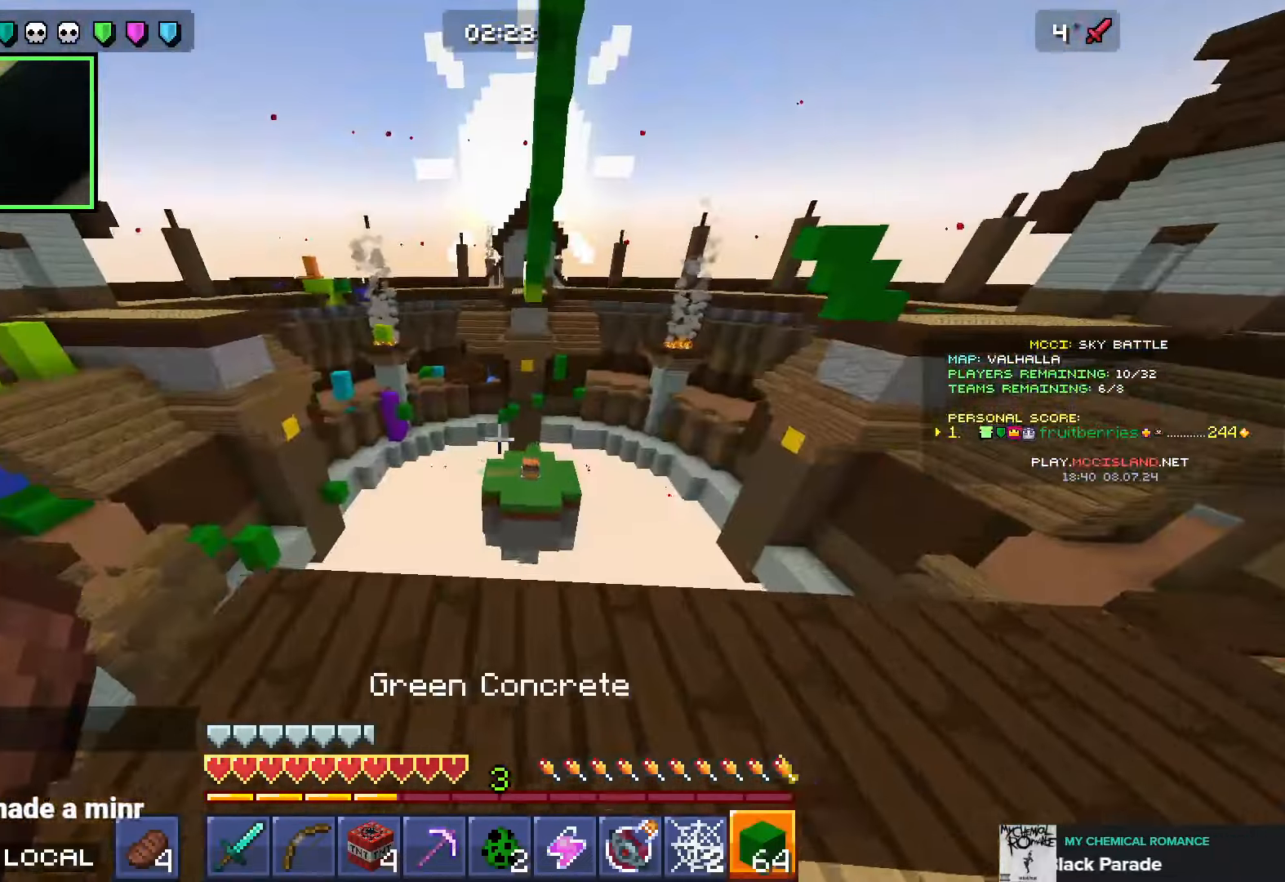
{"keys": ["a", "w"], "mouse": [], "events": [[16, "d", "up"], [50, "space", "down"], [150, "space", "up"], [166, "a", "down"], [250, "mouse_right", "down"], [266, "mouse_right", "up"], [350, "mouse_right", "down"], [400, "mouse_right", "up"], [433, "mouse_right", "down"], [483, "mouse_right", "up"]]}
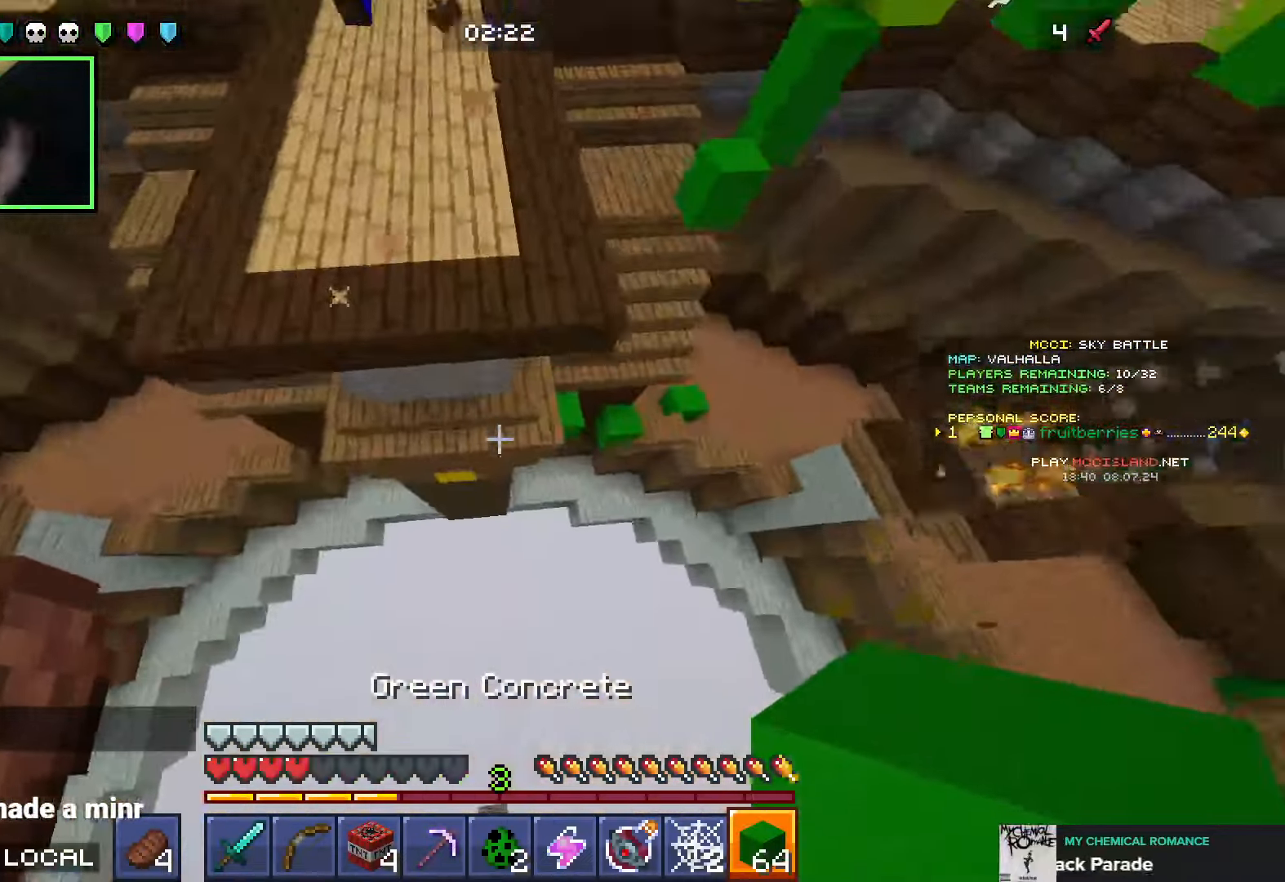
{"keys": ["w"], "mouse": [], "events": [[133, "a", "up"]]}
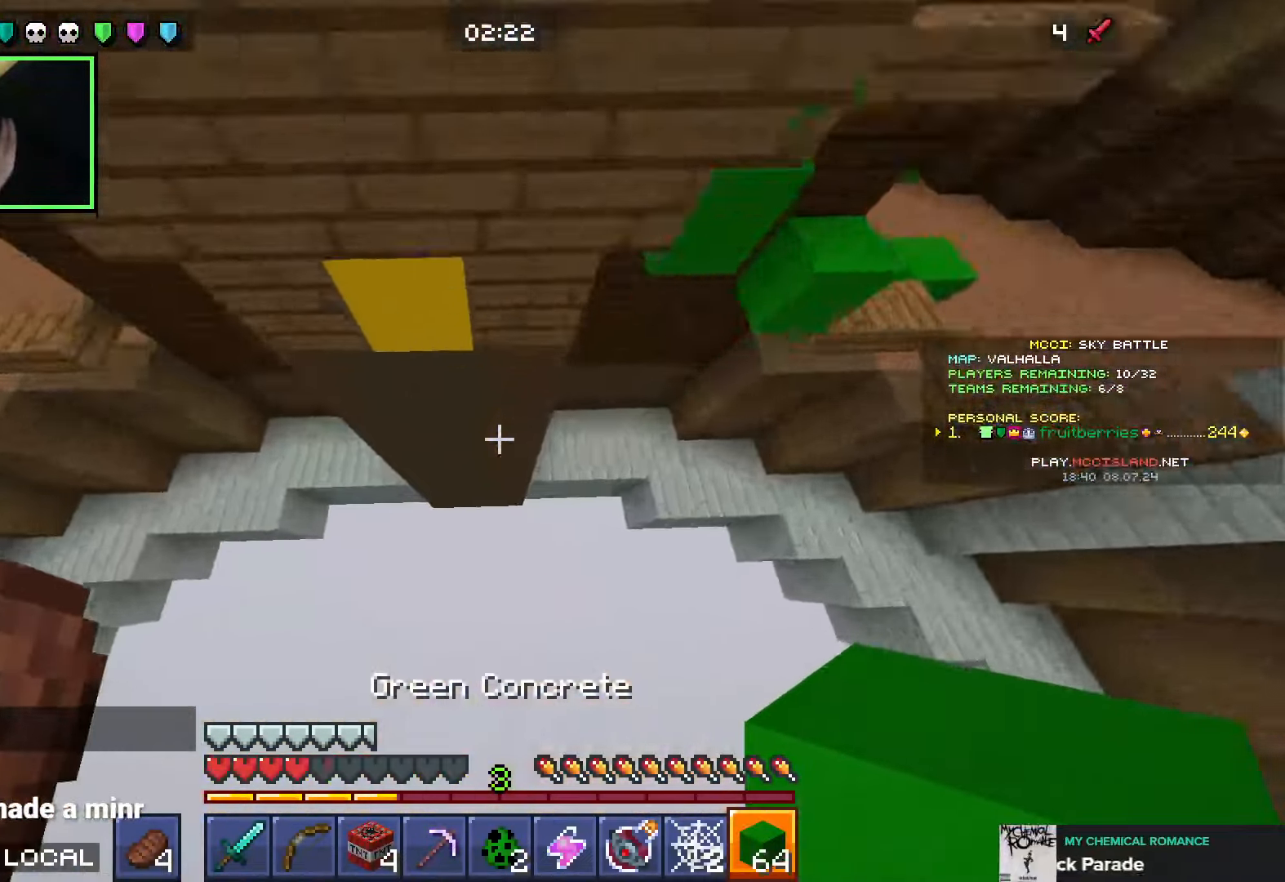
{"keys": ["w"], "mouse": [], "events": [[283, "mouse_right", "down"], [383, "mouse_right", "up"]]}
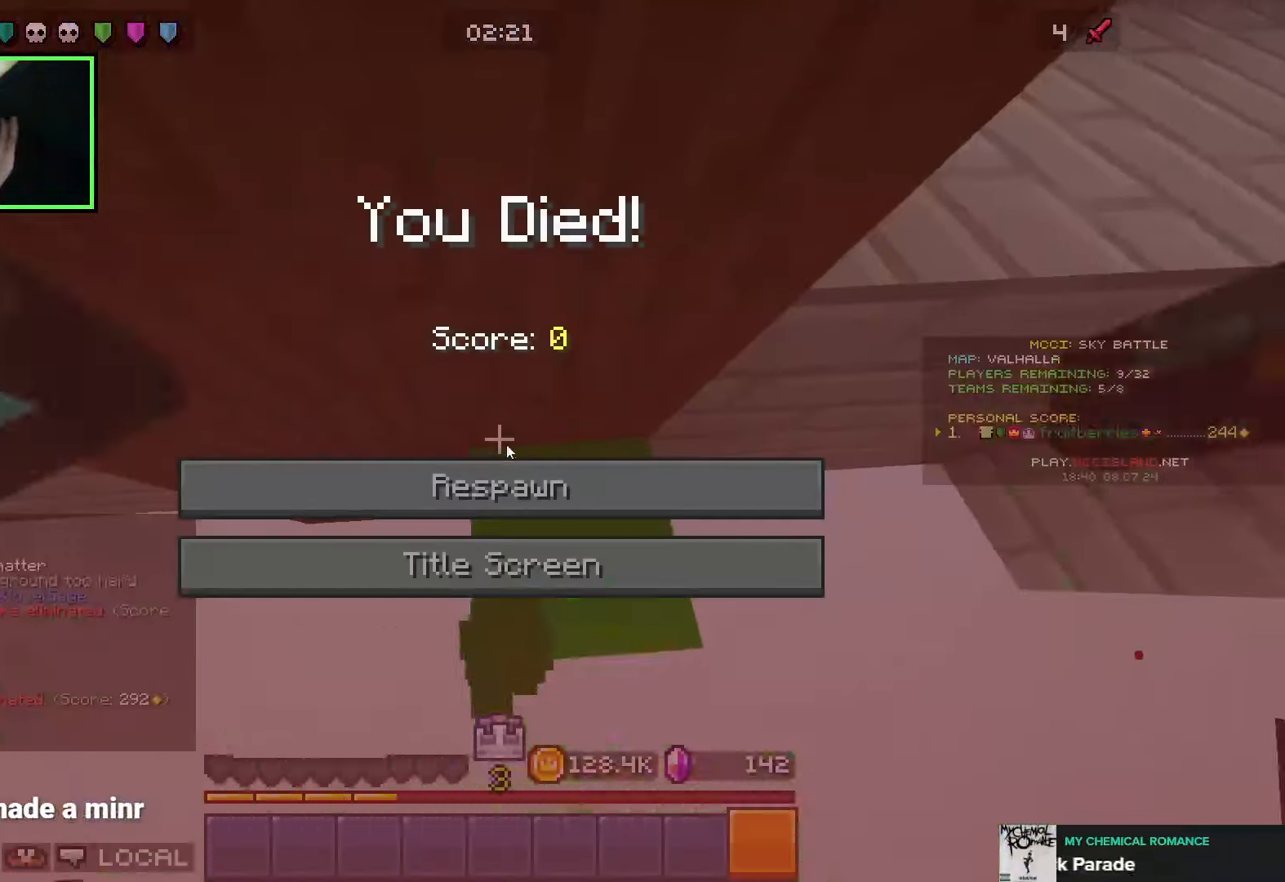
{"keys": [], "mouse": [], "events": [[250, "w", "up"]]}
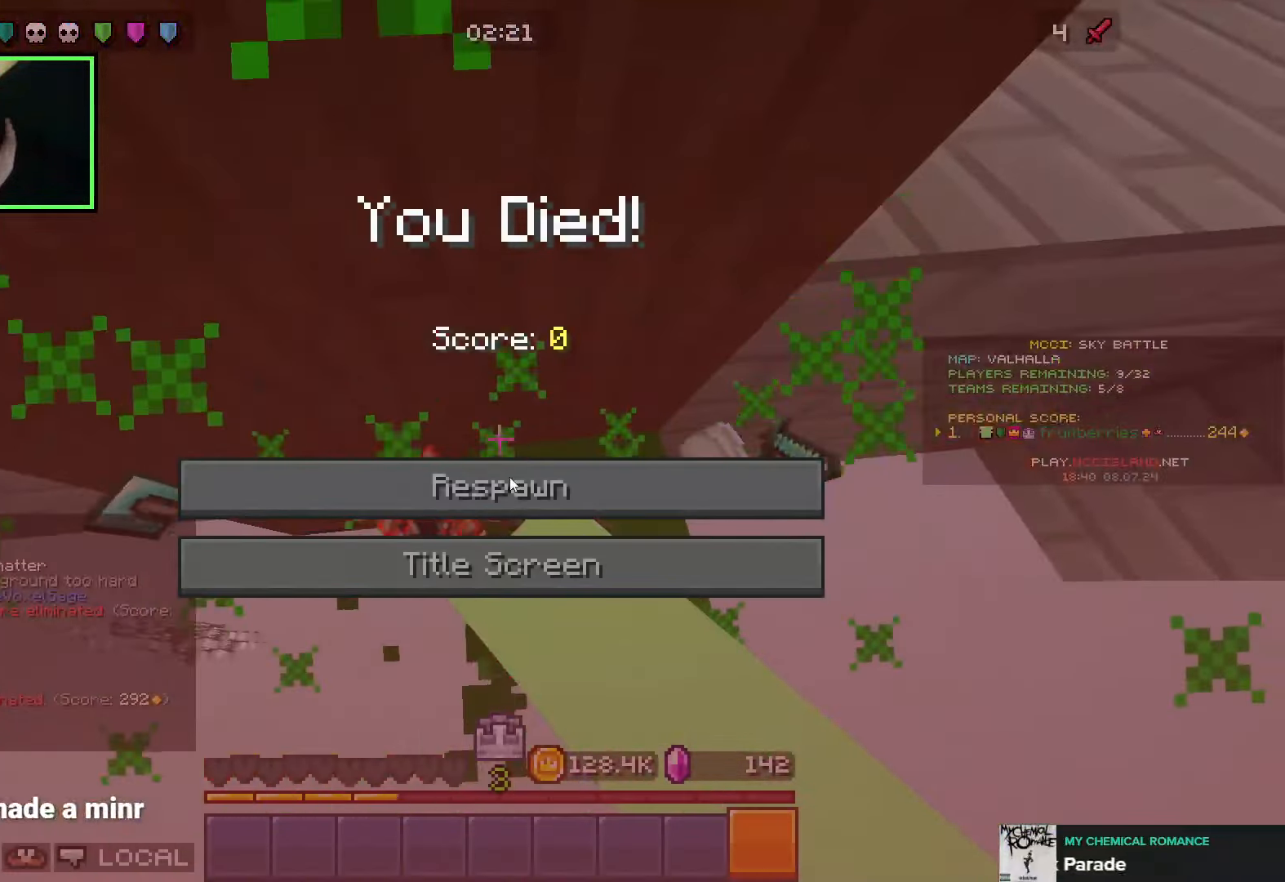
{"keys": [], "mouse": ["left"], "events": [[33, "mouse_left", "down"], [116, "mouse_left", "up"], [183, "mouse_left", "down"], [266, "mouse_left", "up"], [316, "mouse_left", "down"], [400, "mouse_left", "up"], [450, "mouse_left", "down"]]}
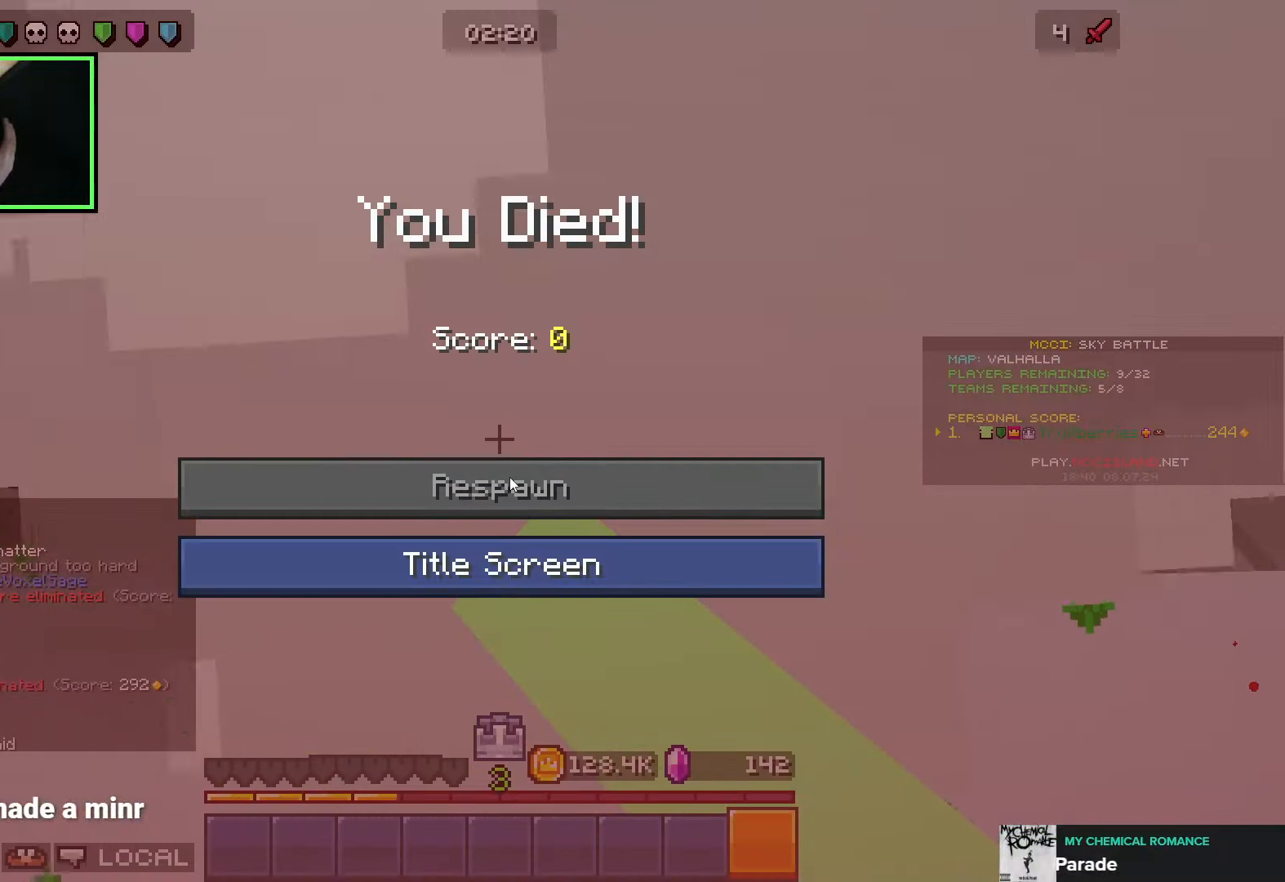
{"keys": [], "mouse": [], "events": [[83, "mouse_left", "up"], [366, "mouse_right", "down"], [483, "mouse_right", "up"]]}
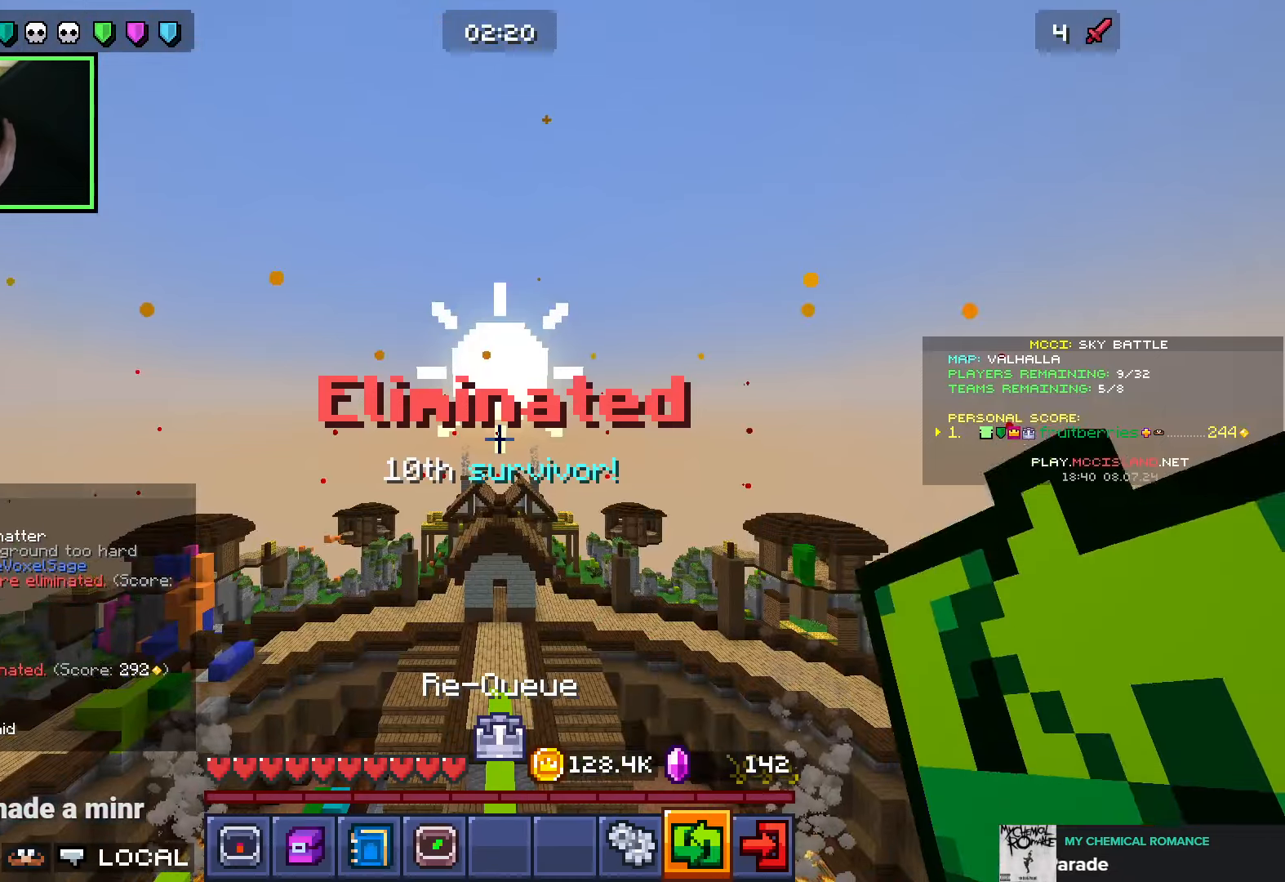
{"keys": [], "mouse": [], "events": []}
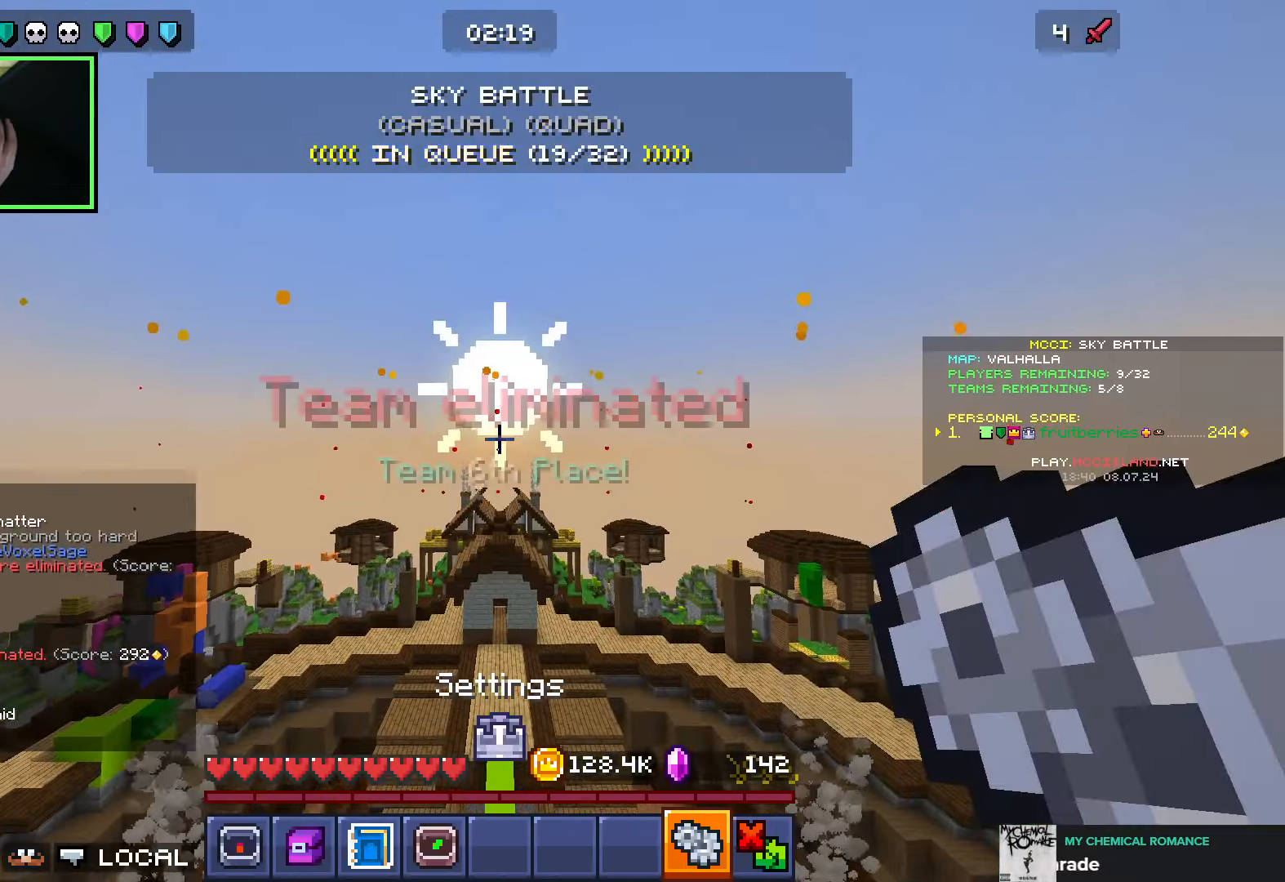
{"keys": [], "mouse": [], "events": []}
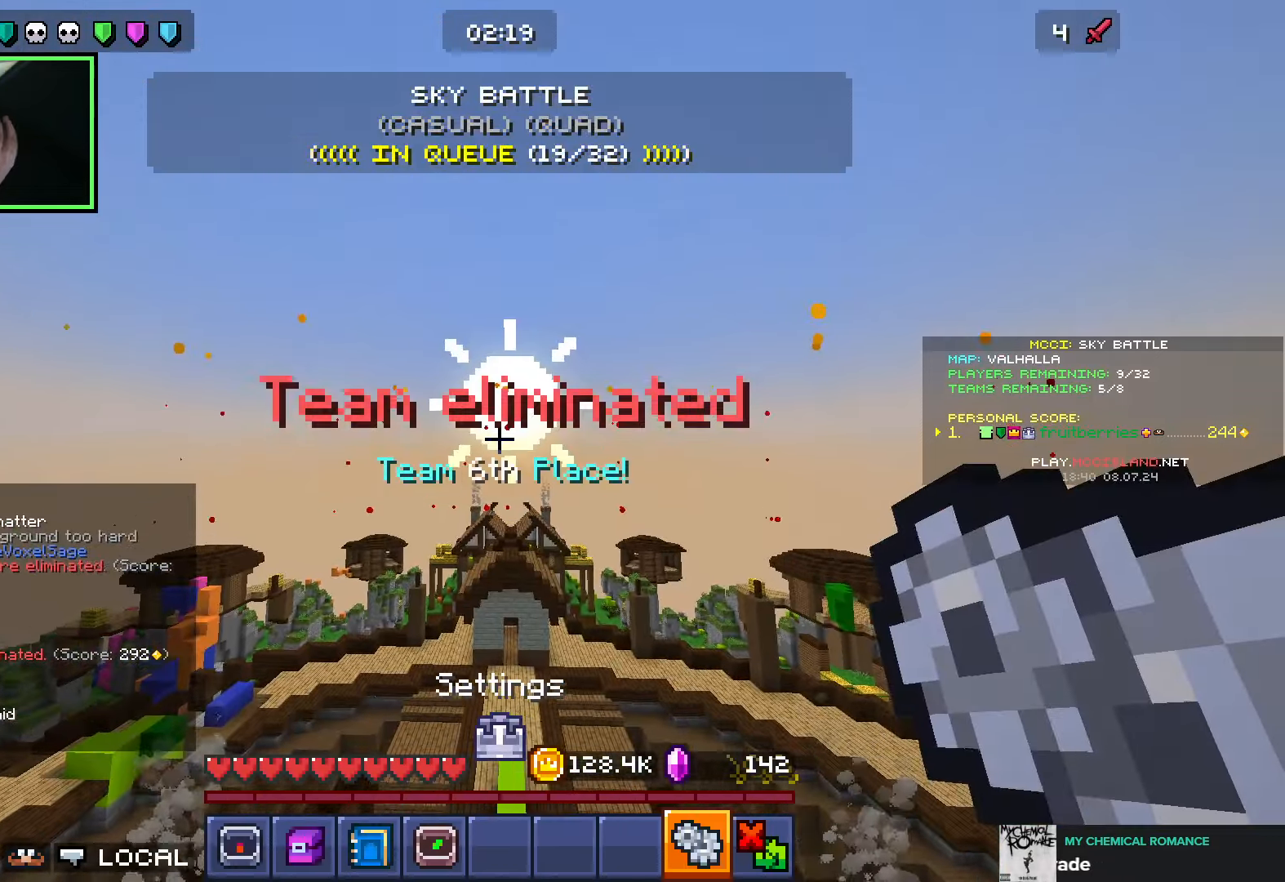
{"keys": [], "mouse": [], "events": []}
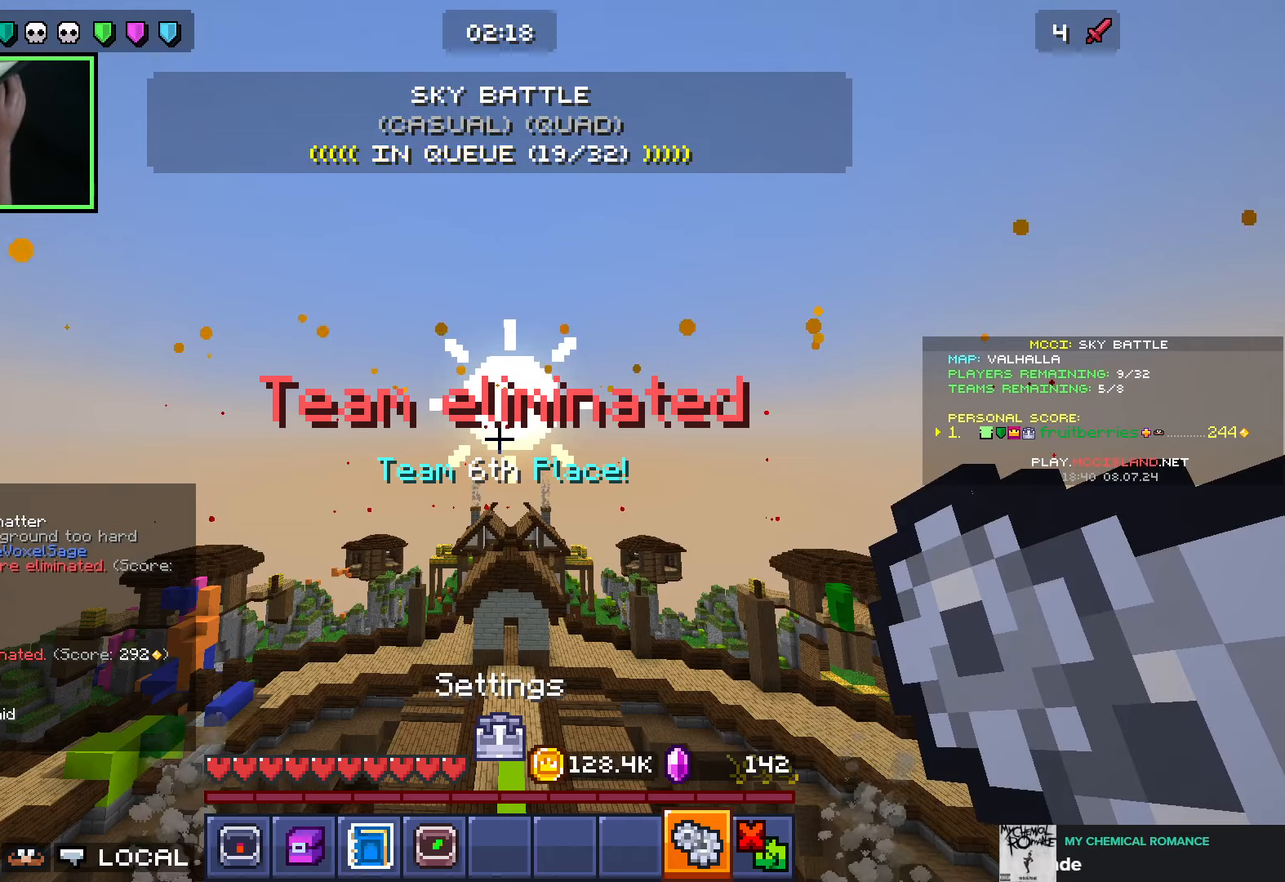
{"keys": [], "mouse": [], "events": [[366, "mouse_right", "down"], [433, "mouse_right", "up"]]}